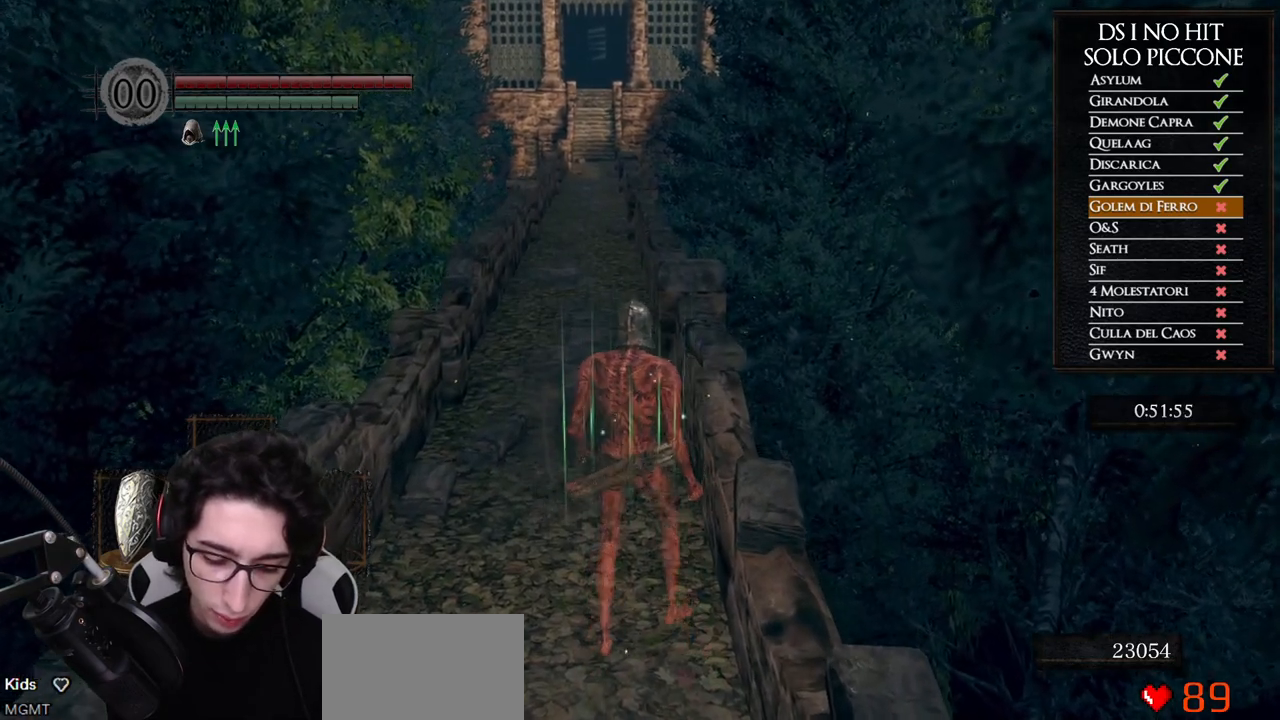
Gameplay with a controller (Xbox layout); each line is a JSON object with the inputs held at the frame after it. "events" lists button and stick changes between this image and that frame as [ms after this image, input, new state], when the widget could be followed in between. This document gives stick clicks only as held states, not as events.
{"buttons": ["B"], "left_stick": "up", "right_stick": "center", "events": [[100, "right_stick", "up"], [250, "right_stick", "center"], [317, "B", "down"]]}
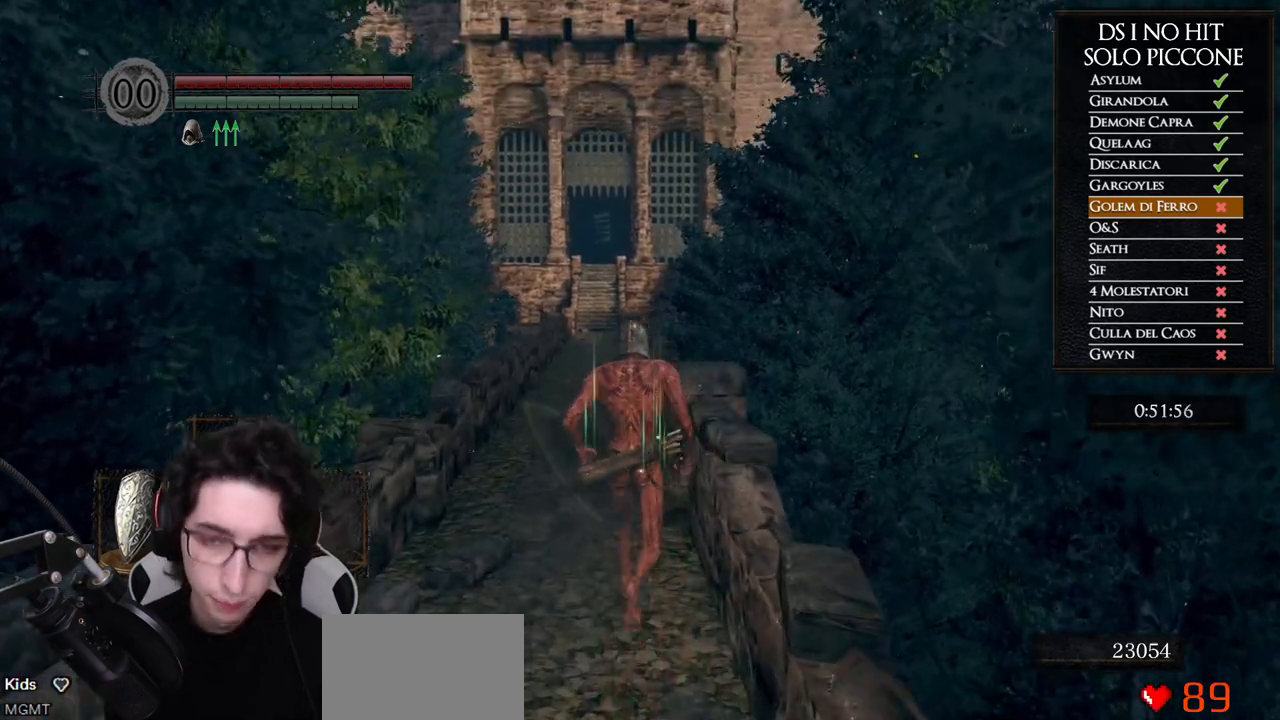
{"buttons": ["B"], "left_stick": "up", "right_stick": "center", "events": []}
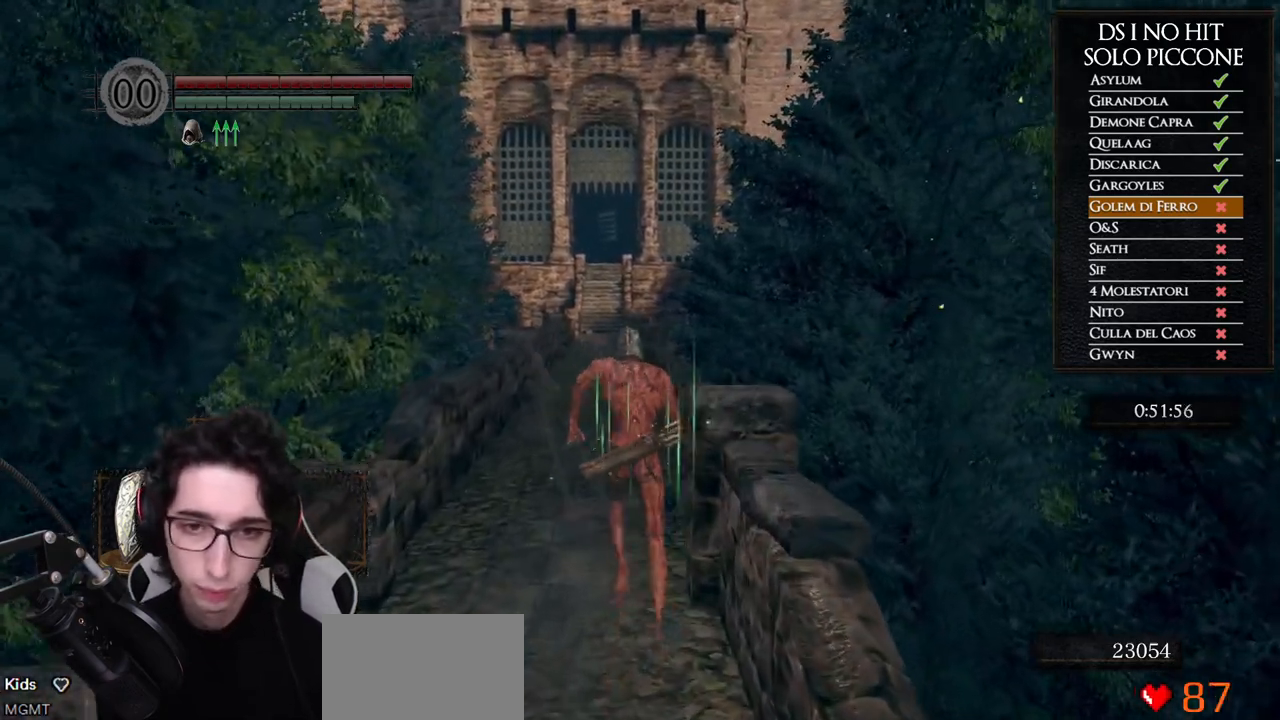
{"buttons": ["B"], "left_stick": "up", "right_stick": "center", "events": []}
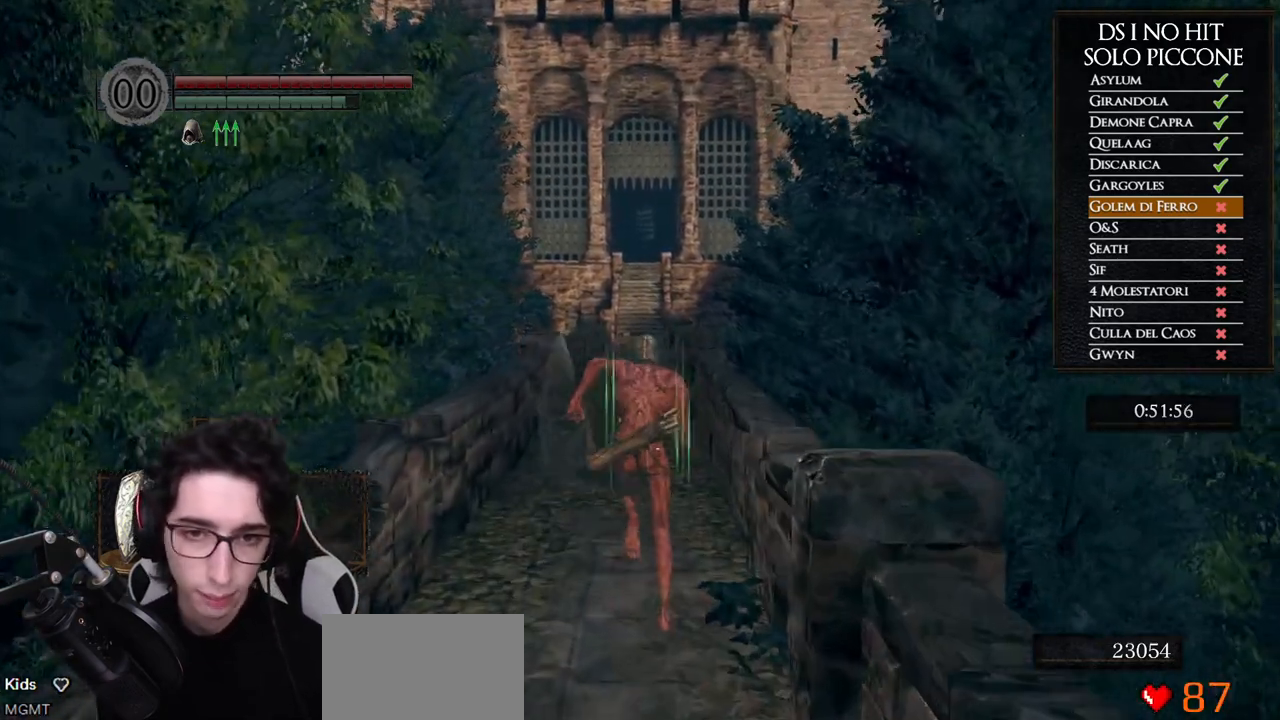
{"buttons": ["B"], "left_stick": "up", "right_stick": "center", "events": []}
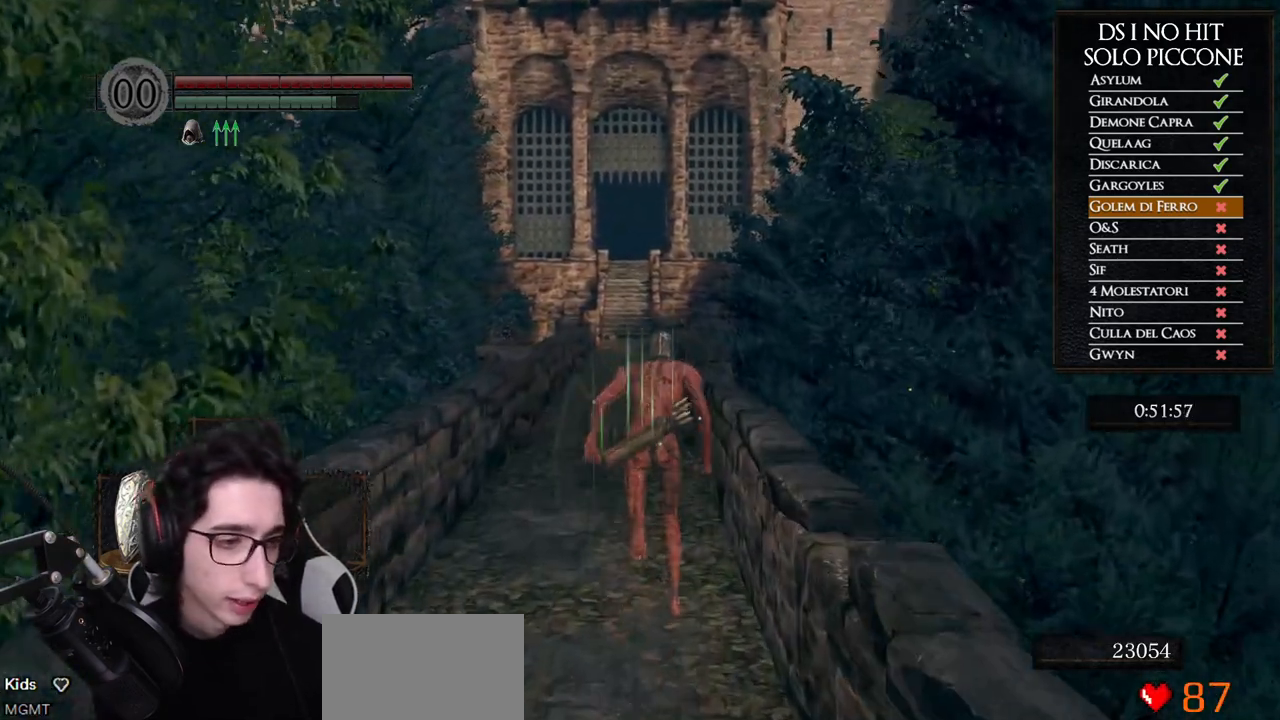
{"buttons": ["B"], "left_stick": "up", "right_stick": "center", "events": []}
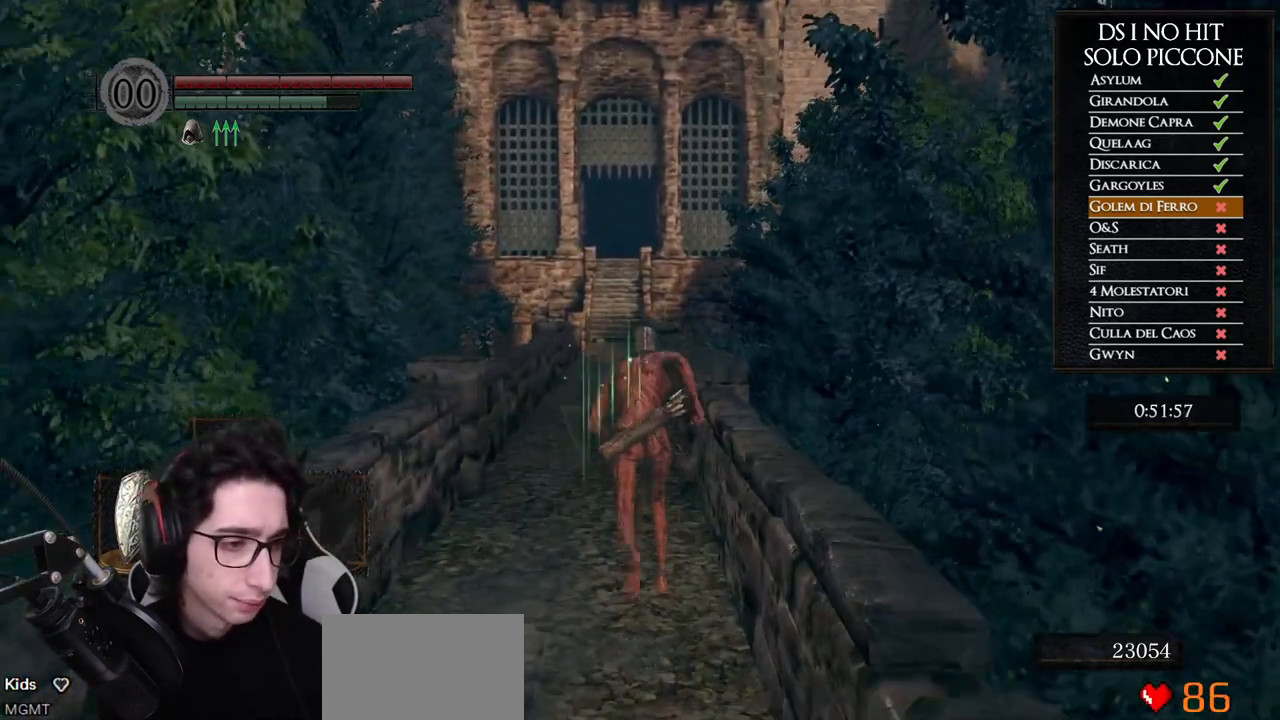
{"buttons": ["B"], "left_stick": "up", "right_stick": "center", "events": []}
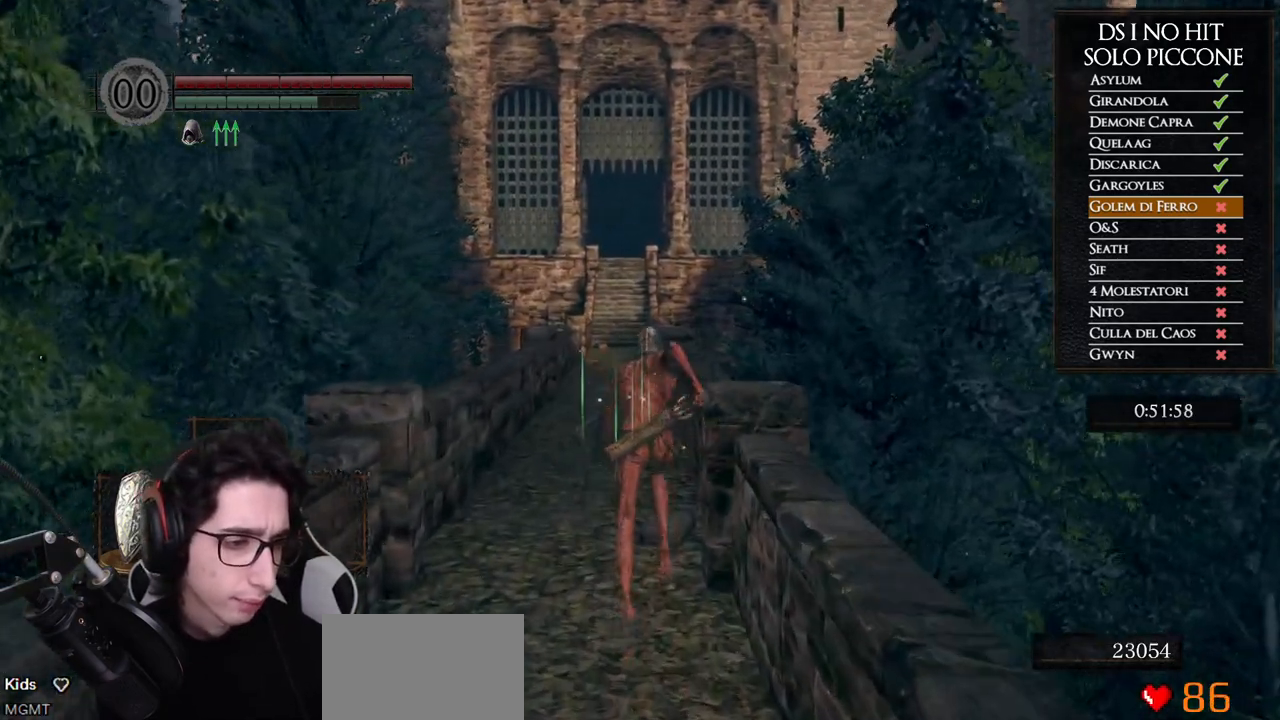
{"buttons": ["B"], "left_stick": "up", "right_stick": "center", "events": []}
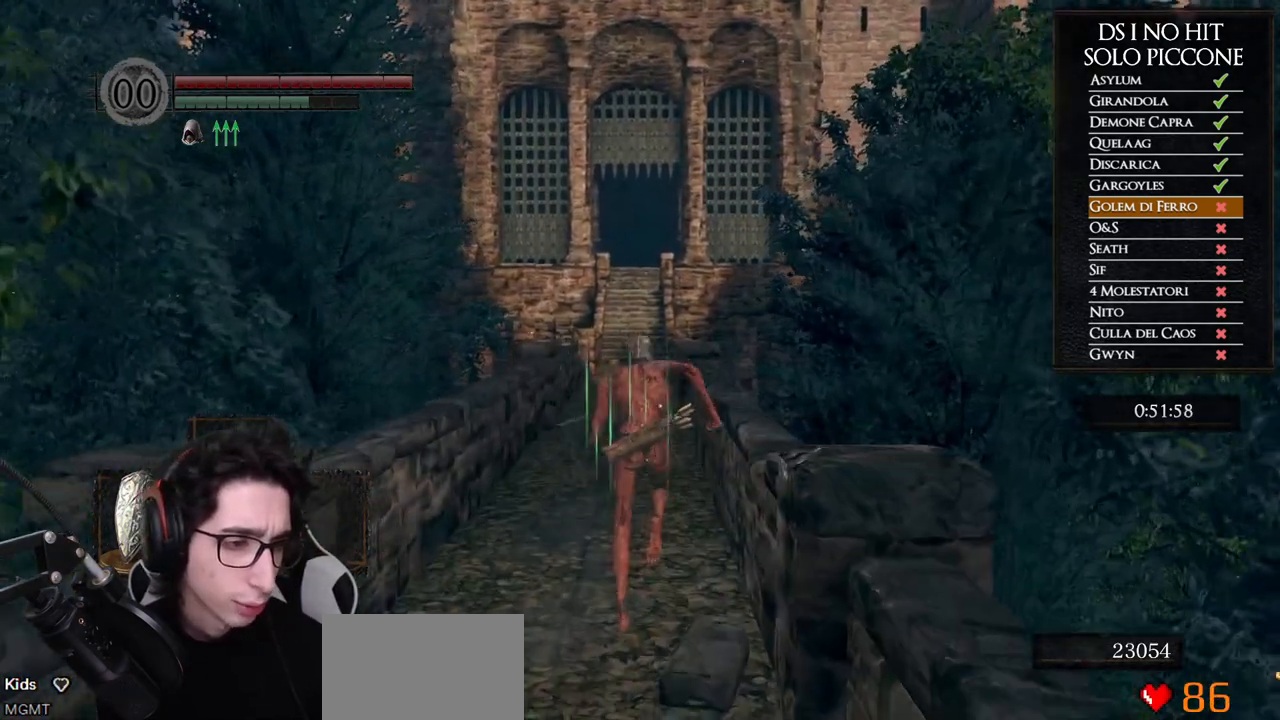
{"buttons": ["B"], "left_stick": "up", "right_stick": "center", "events": []}
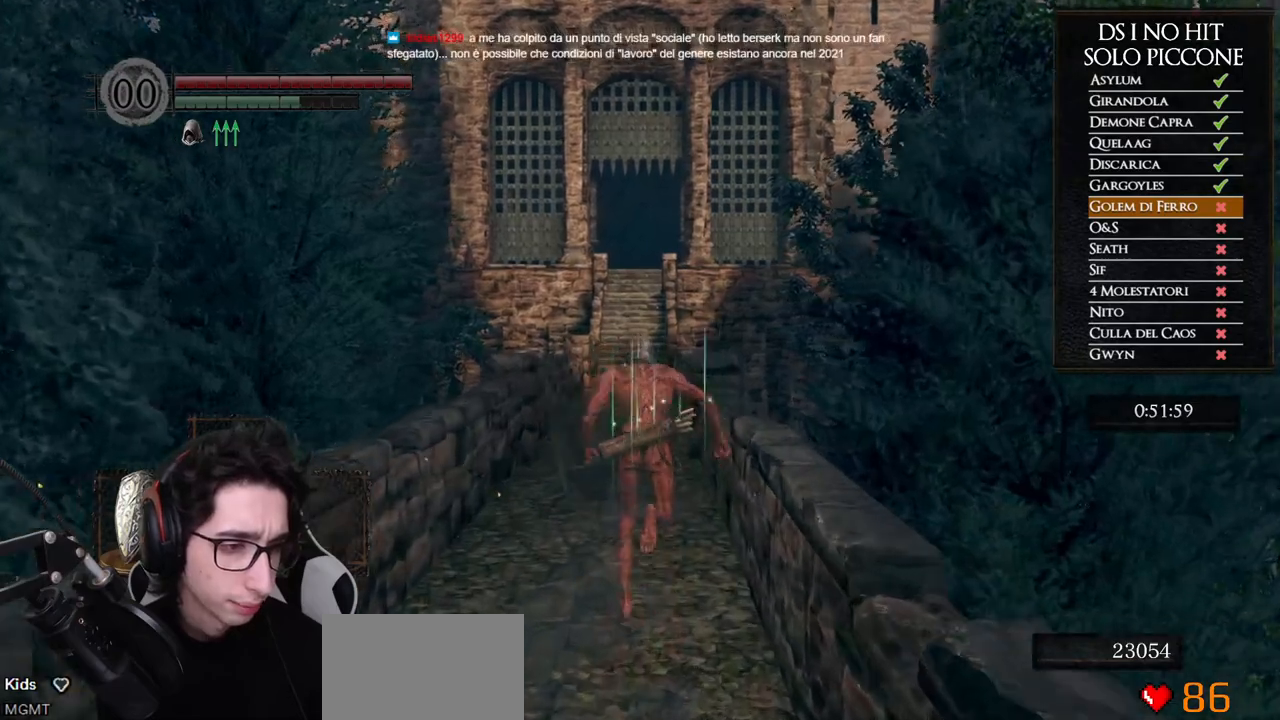
{"buttons": ["B"], "left_stick": "up", "right_stick": "center", "events": []}
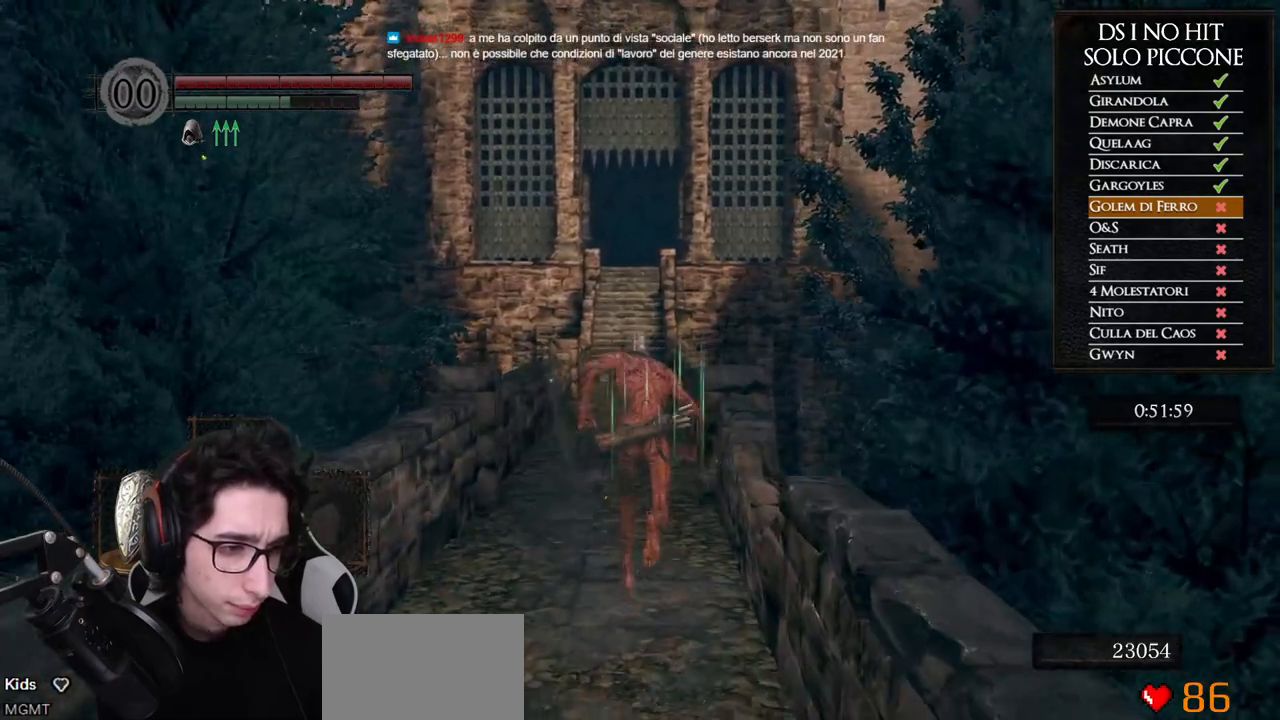
{"buttons": ["B"], "left_stick": "up", "right_stick": "center", "events": []}
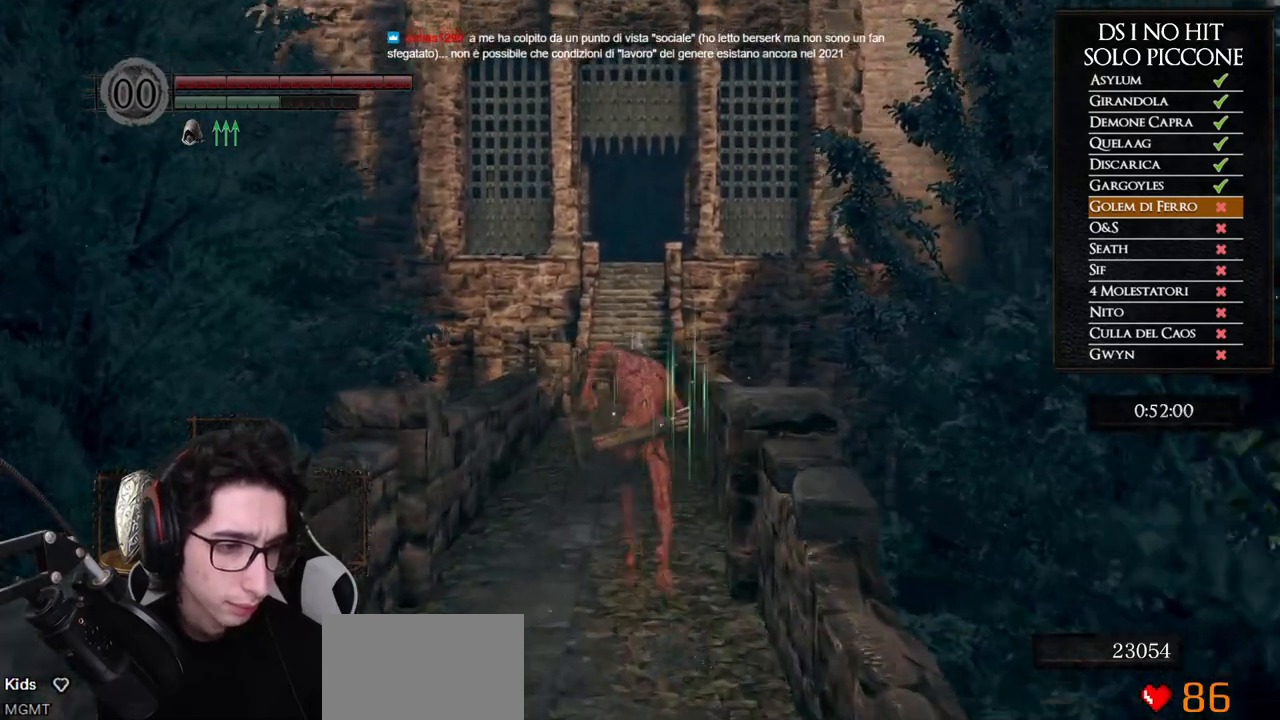
{"buttons": ["B"], "left_stick": "up", "right_stick": "center", "events": []}
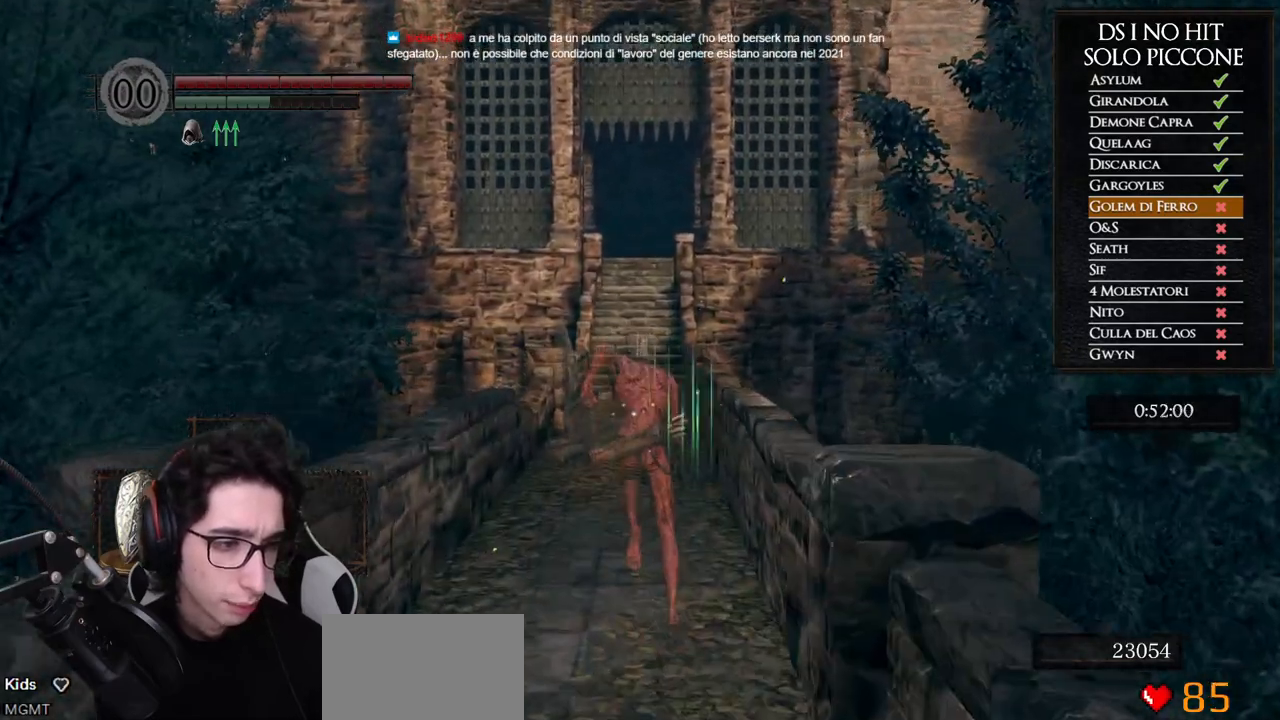
{"buttons": [], "left_stick": "up", "right_stick": "center", "events": [[217, "B", "up"]]}
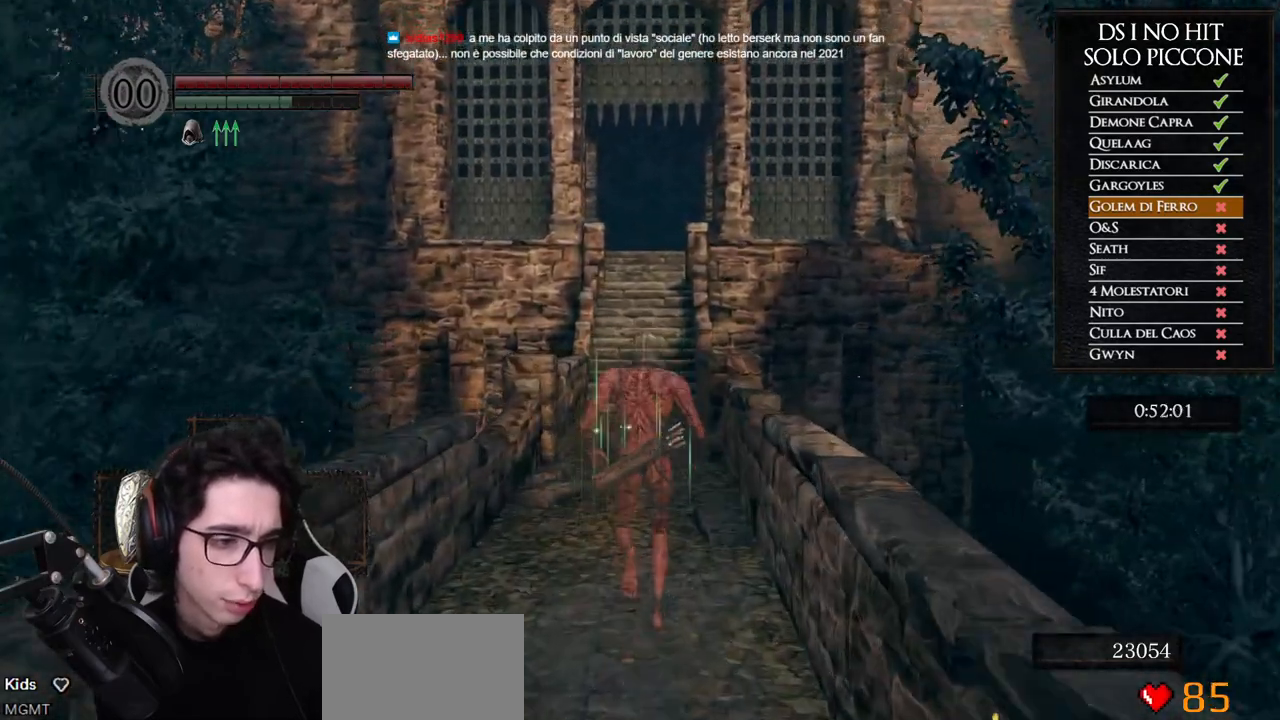
{"buttons": ["B"], "left_stick": "up", "right_stick": "center", "events": [[183, "B", "down"]]}
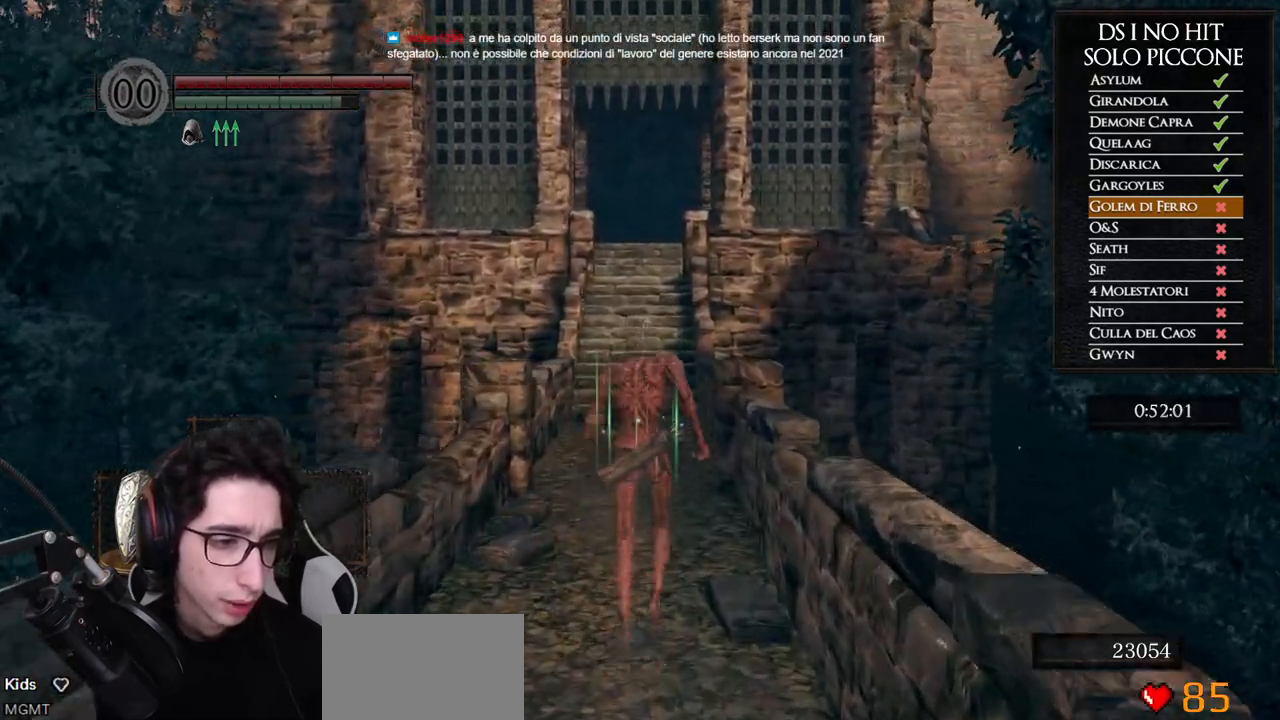
{"buttons": ["B"], "left_stick": "up", "right_stick": "center", "events": []}
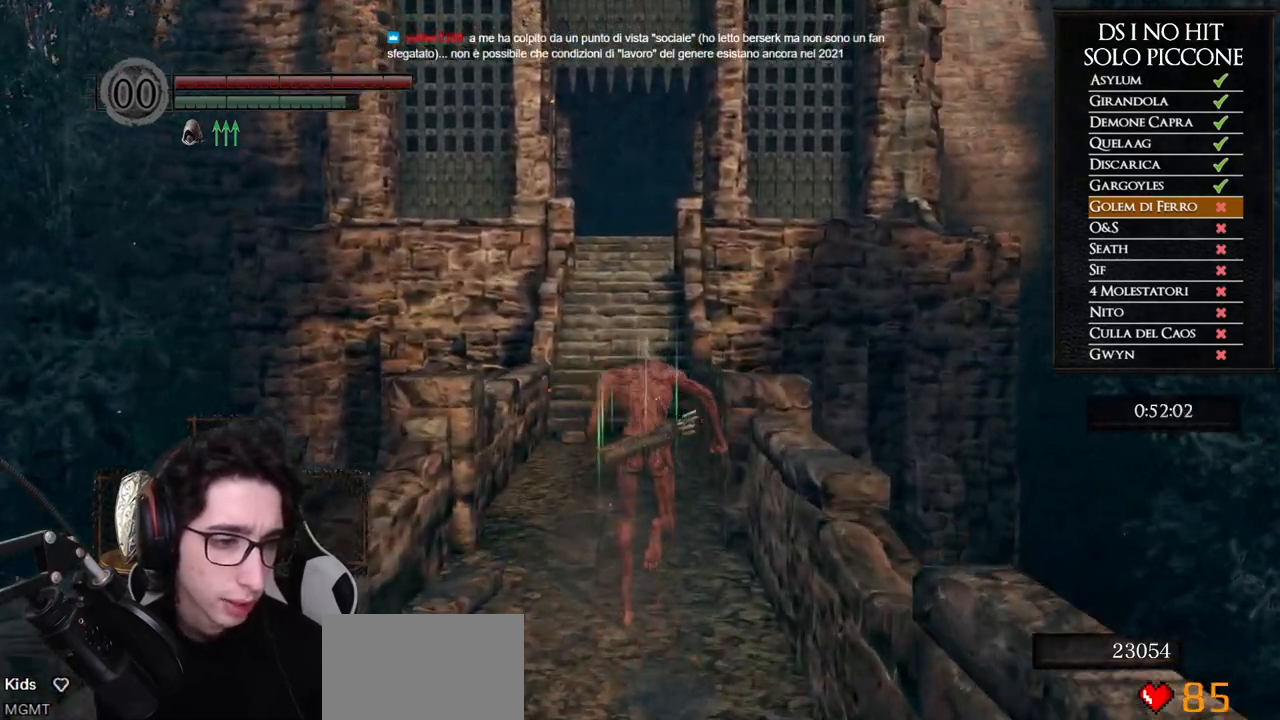
{"buttons": ["B"], "left_stick": "up", "right_stick": "center", "events": []}
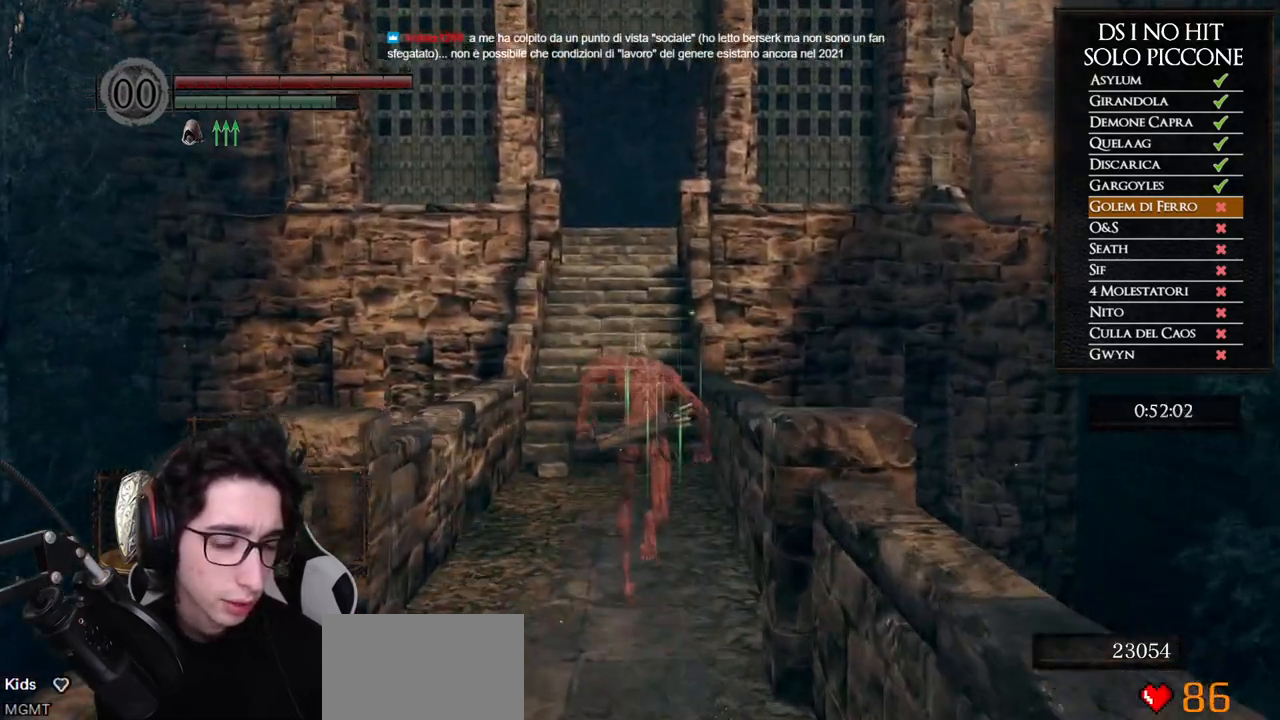
{"buttons": ["B"], "left_stick": "up", "right_stick": "center", "events": []}
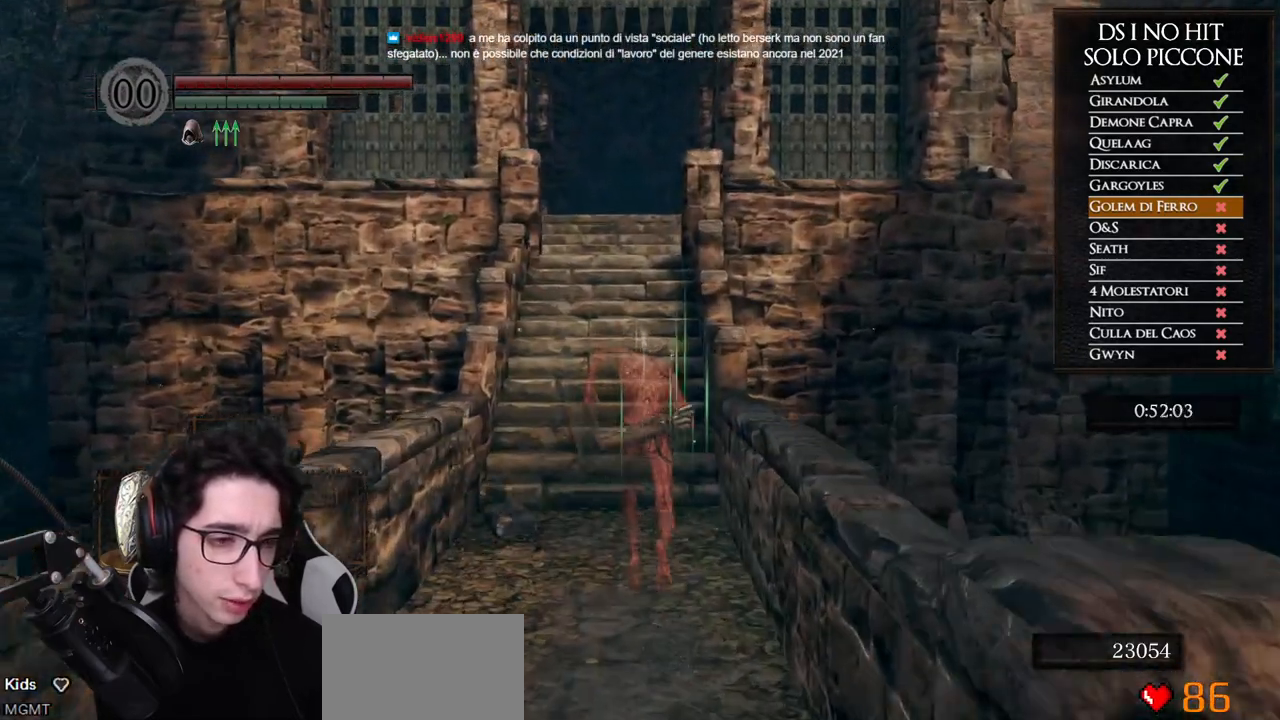
{"buttons": ["B"], "left_stick": "up", "right_stick": "center", "events": []}
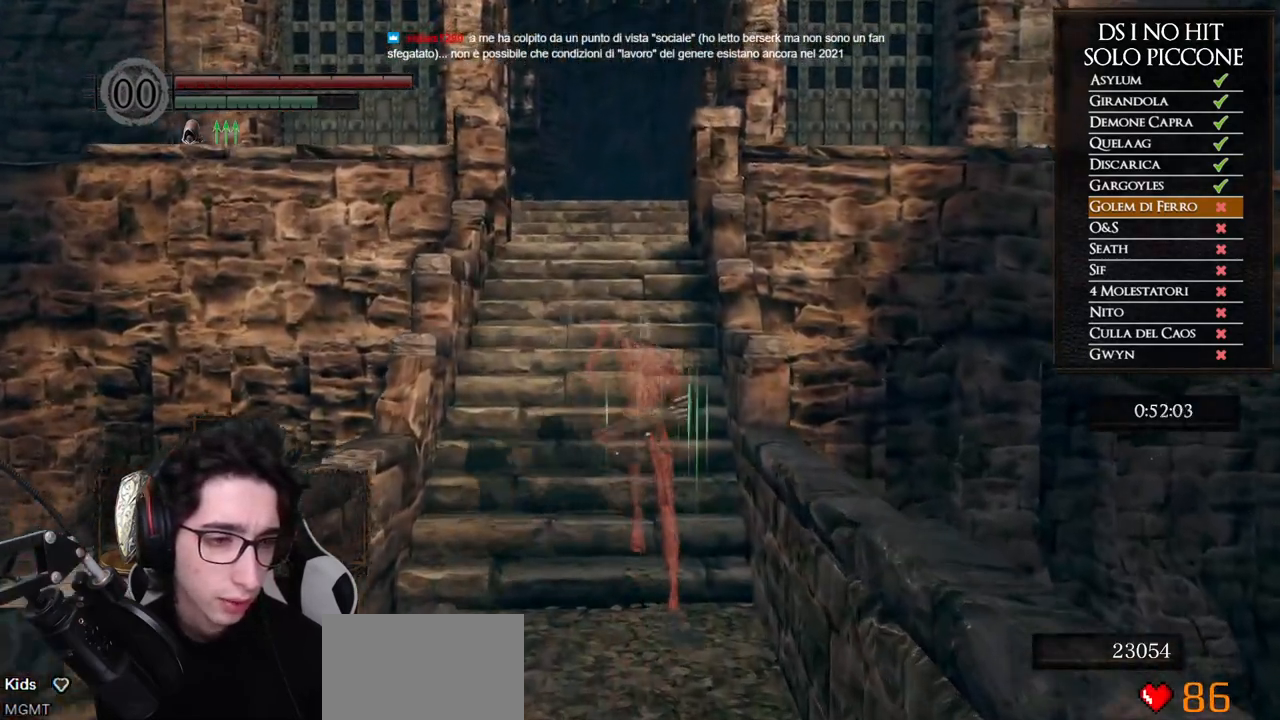
{"buttons": ["B"], "left_stick": "up", "right_stick": "center", "events": []}
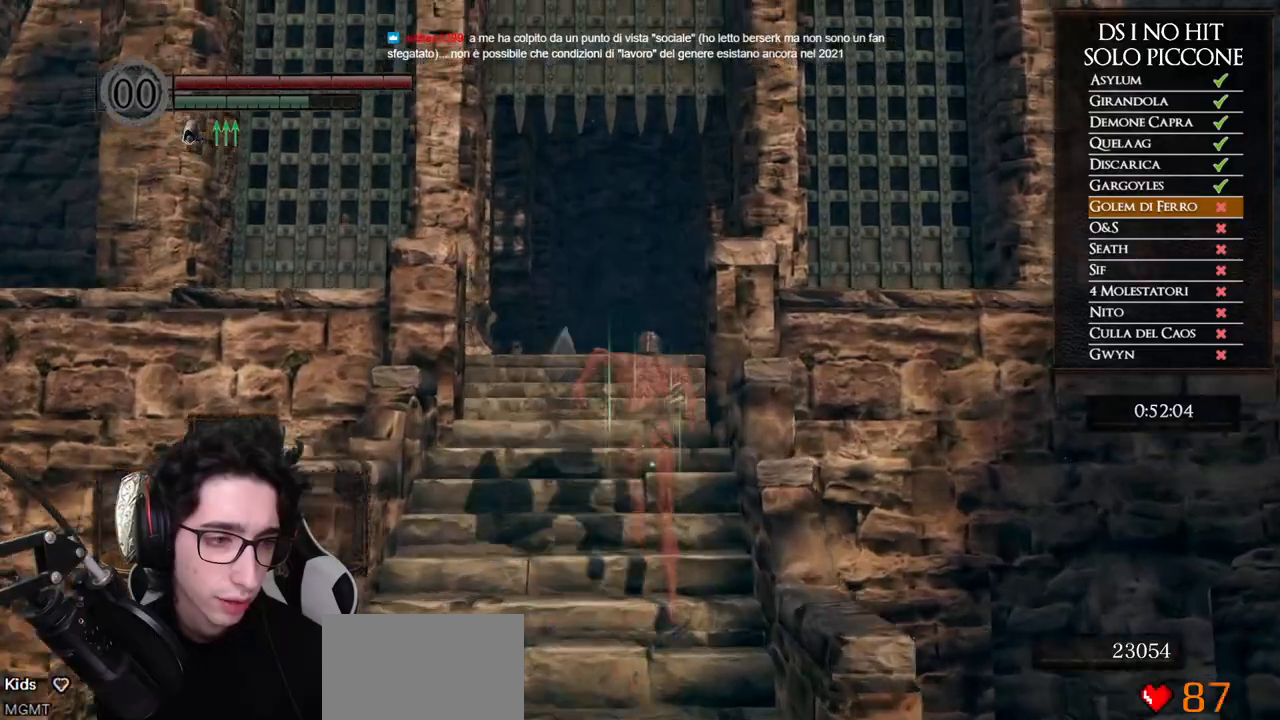
{"buttons": [], "left_stick": "up", "right_stick": "center", "events": [[217, "B", "up"], [333, "right_stick", "down"], [483, "right_stick", "center"]]}
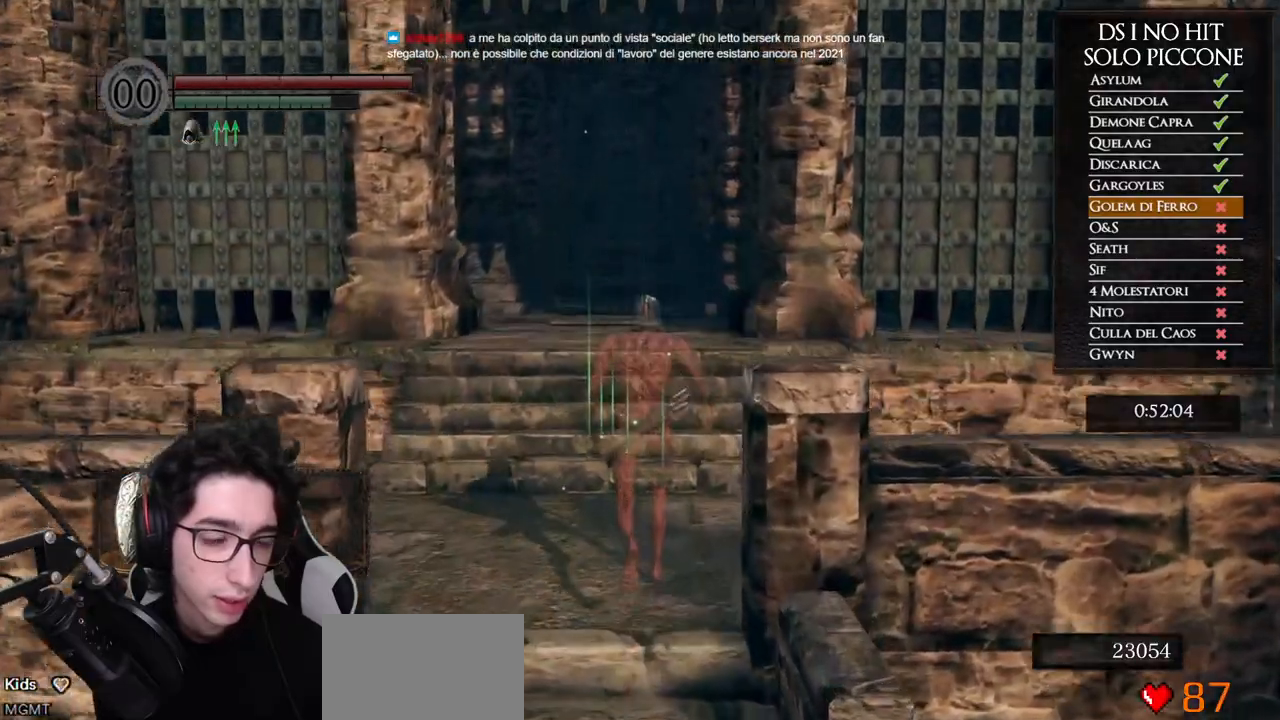
{"buttons": ["B"], "left_stick": "up", "right_stick": "center", "events": [[100, "B", "down"]]}
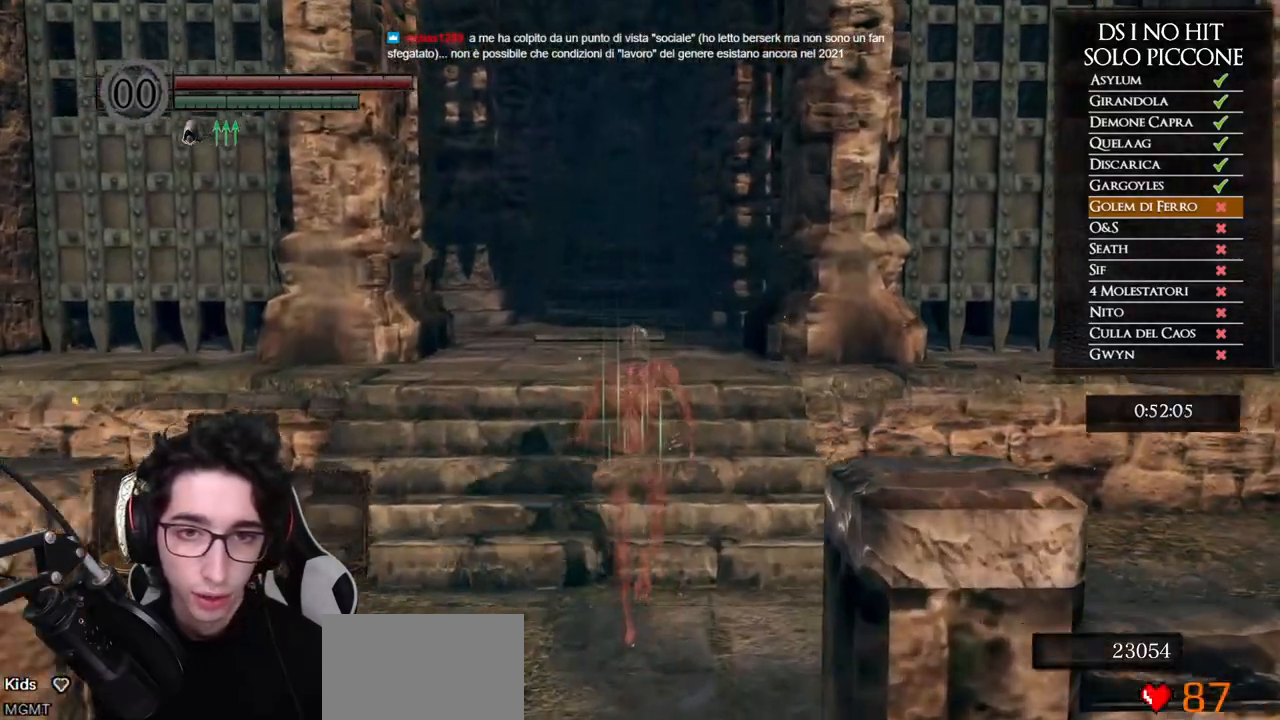
{"buttons": ["B"], "left_stick": "up", "right_stick": "center", "events": []}
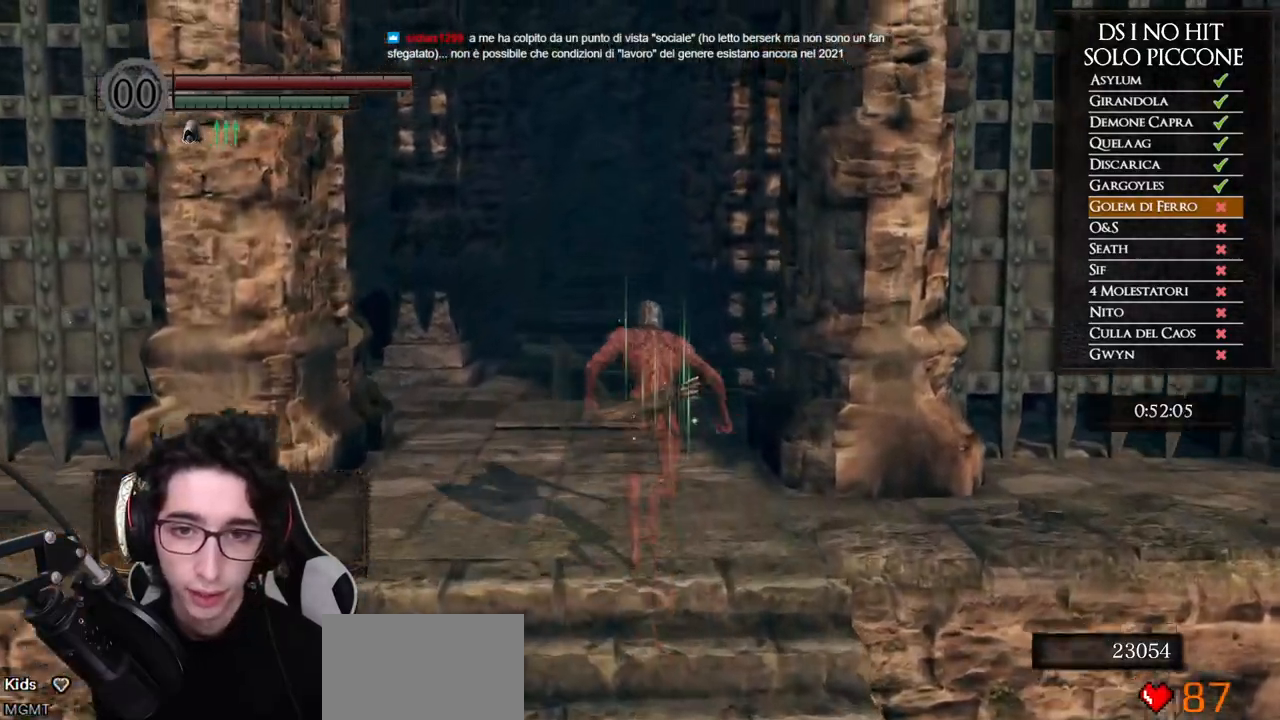
{"buttons": ["B"], "left_stick": "up", "right_stick": "center", "events": []}
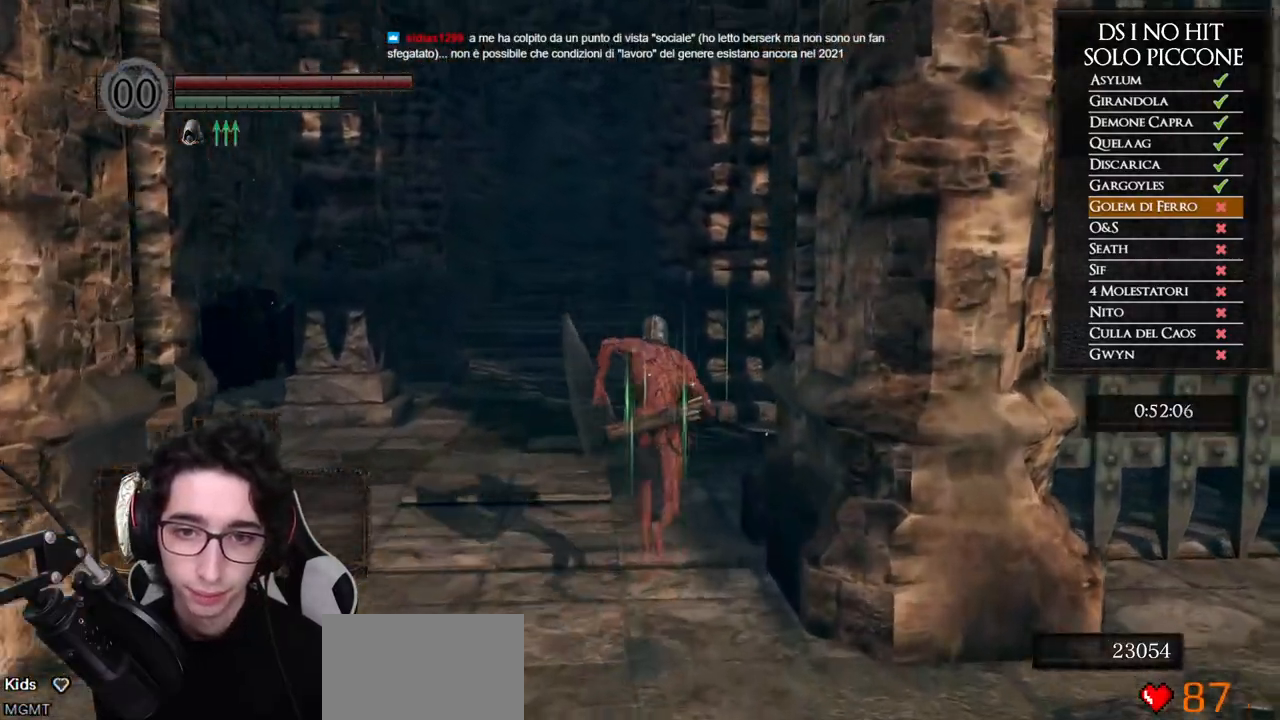
{"buttons": ["B"], "left_stick": "up", "right_stick": "center", "events": []}
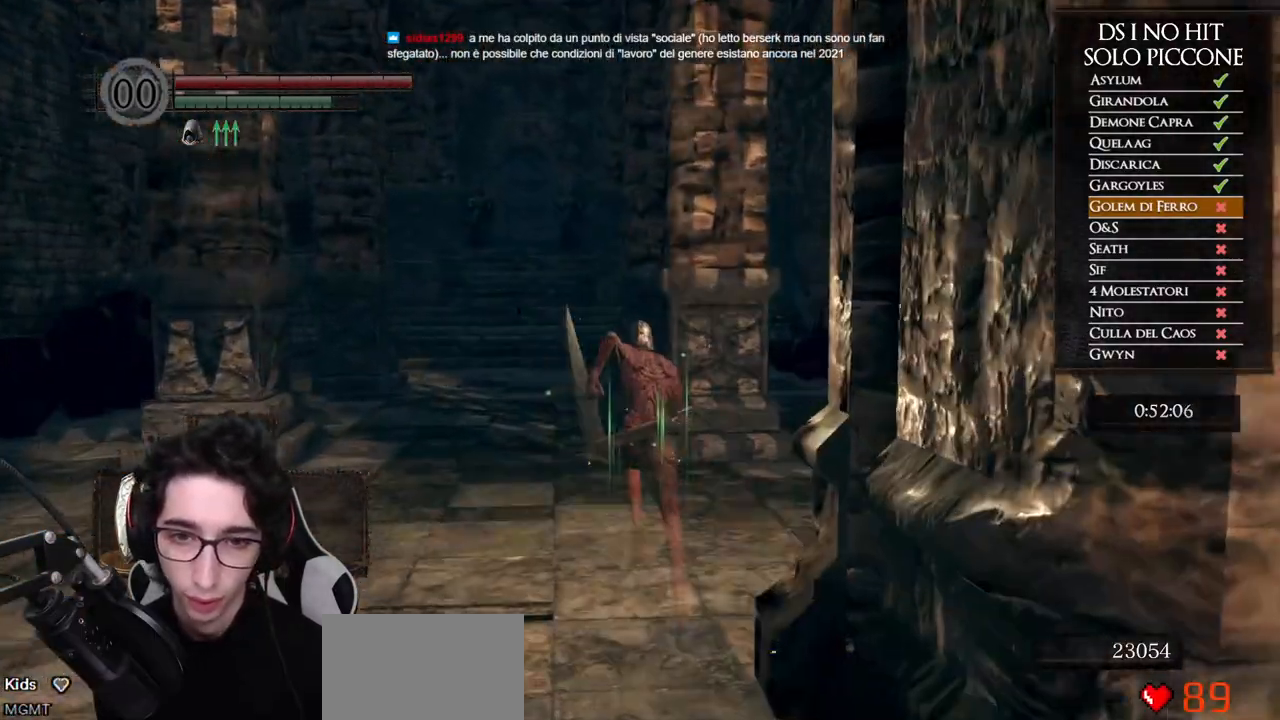
{"buttons": ["B"], "left_stick": "up", "right_stick": "center", "events": []}
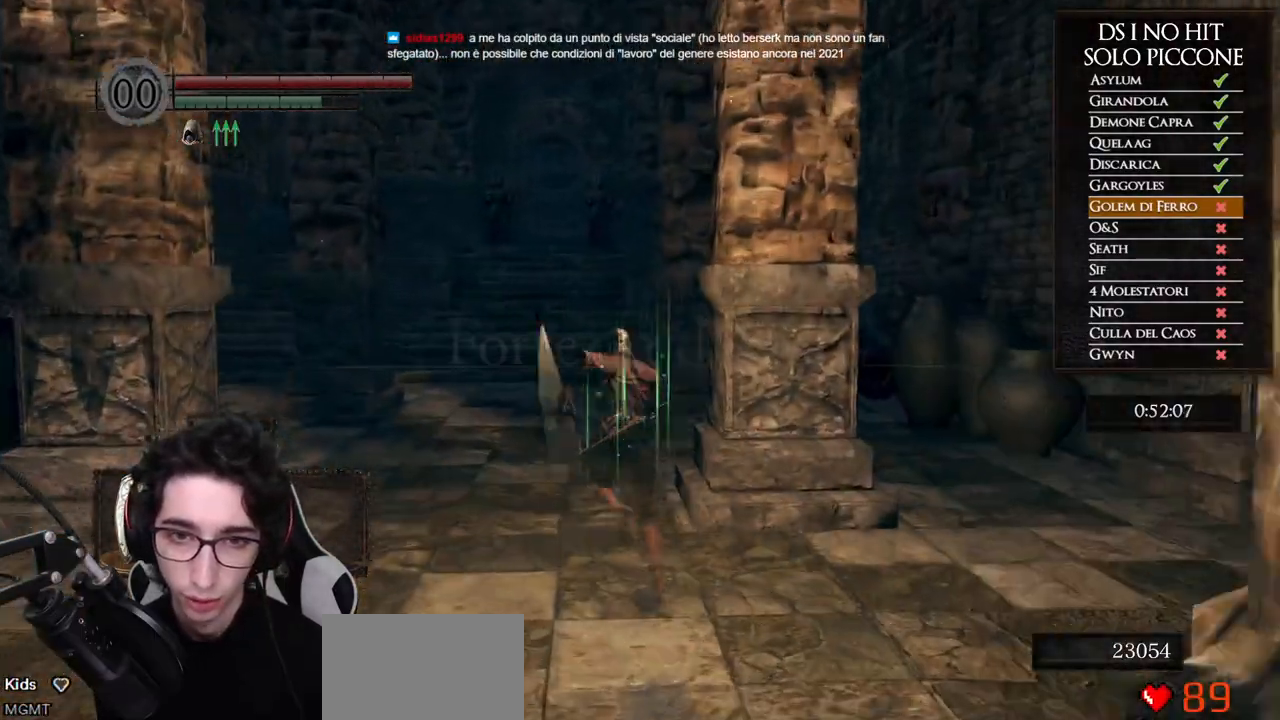
{"buttons": ["B"], "left_stick": "up", "right_stick": "center", "events": []}
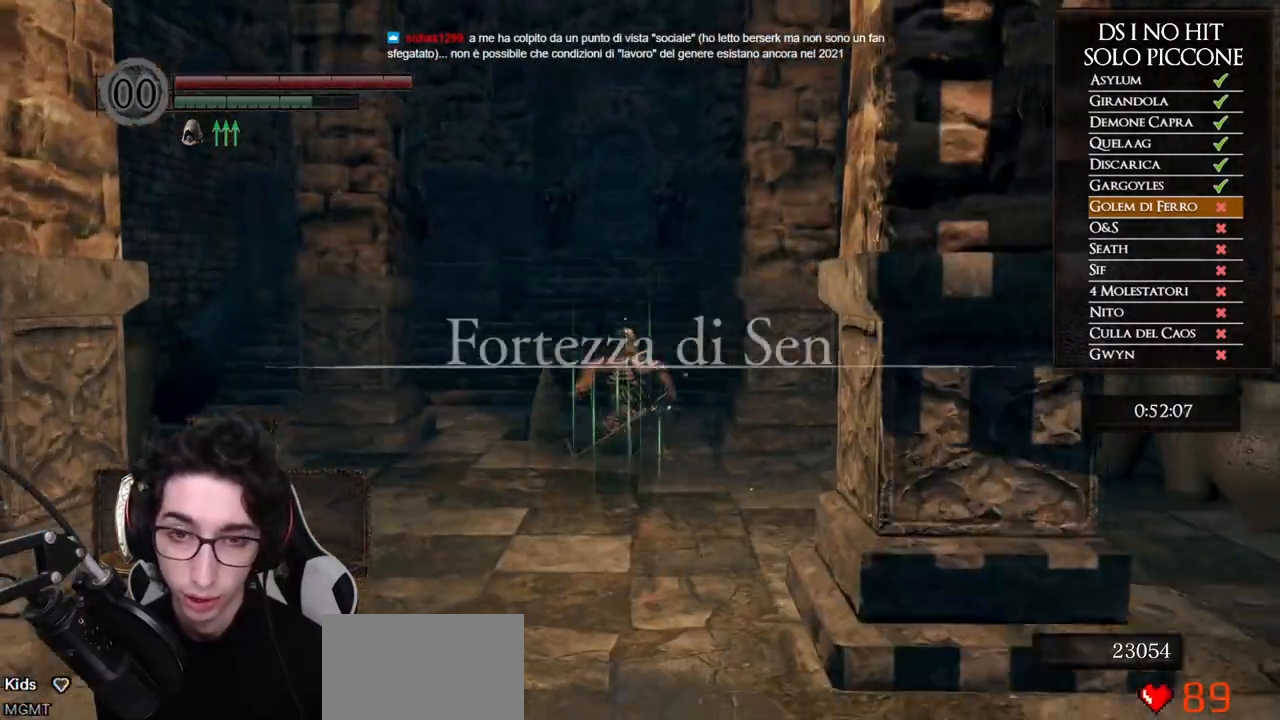
{"buttons": ["B"], "left_stick": "up", "right_stick": "center", "events": []}
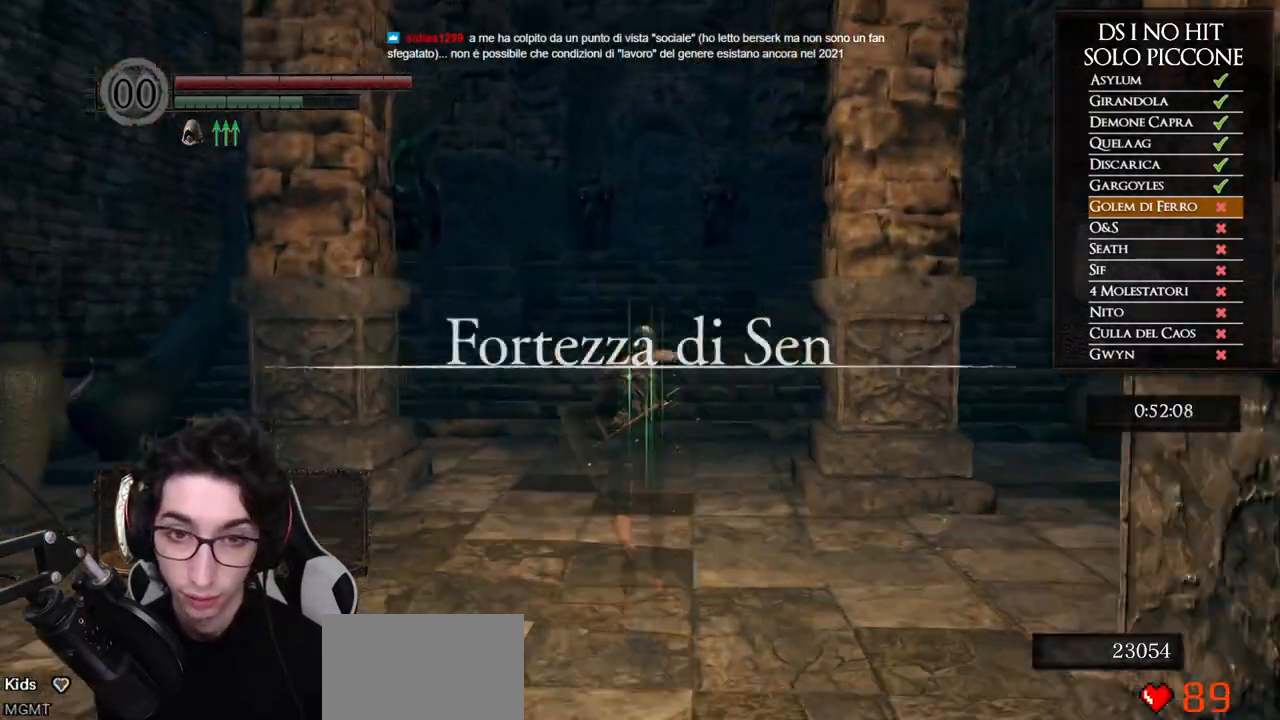
{"buttons": ["B"], "left_stick": "up", "right_stick": "center", "events": []}
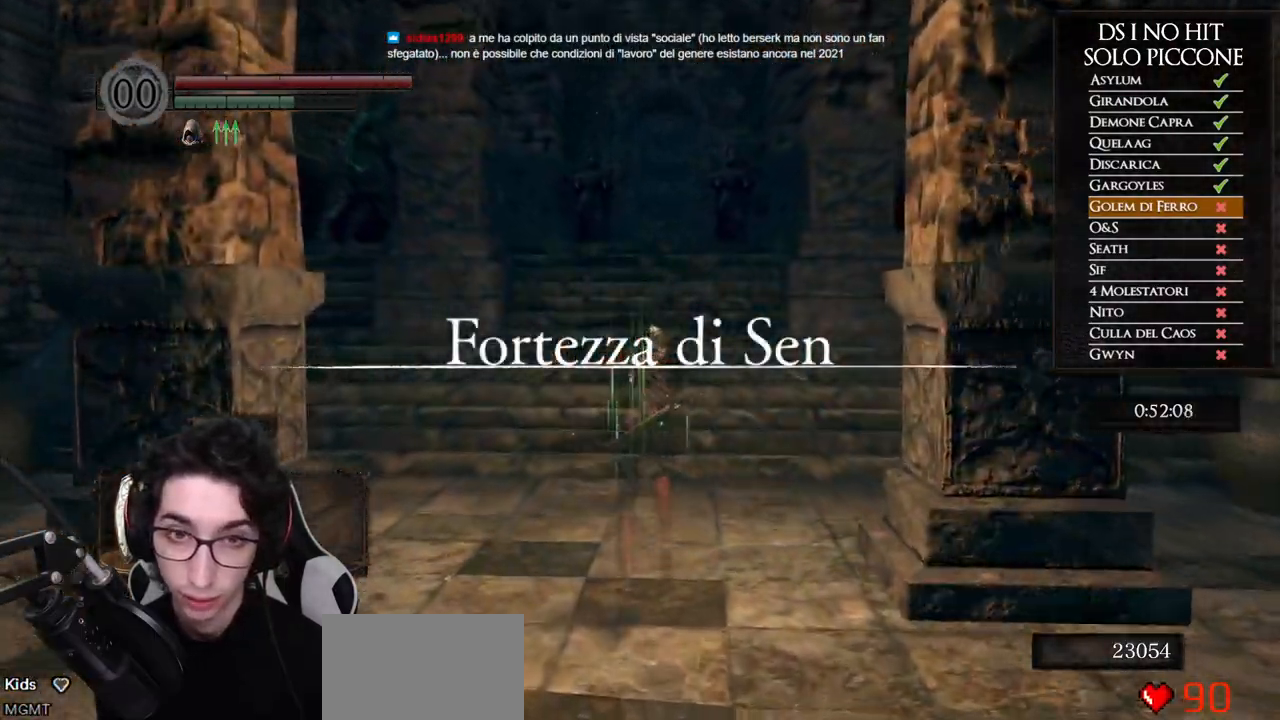
{"buttons": ["B"], "left_stick": "up", "right_stick": "center", "events": [[350, "B", "up"], [450, "B", "down"]]}